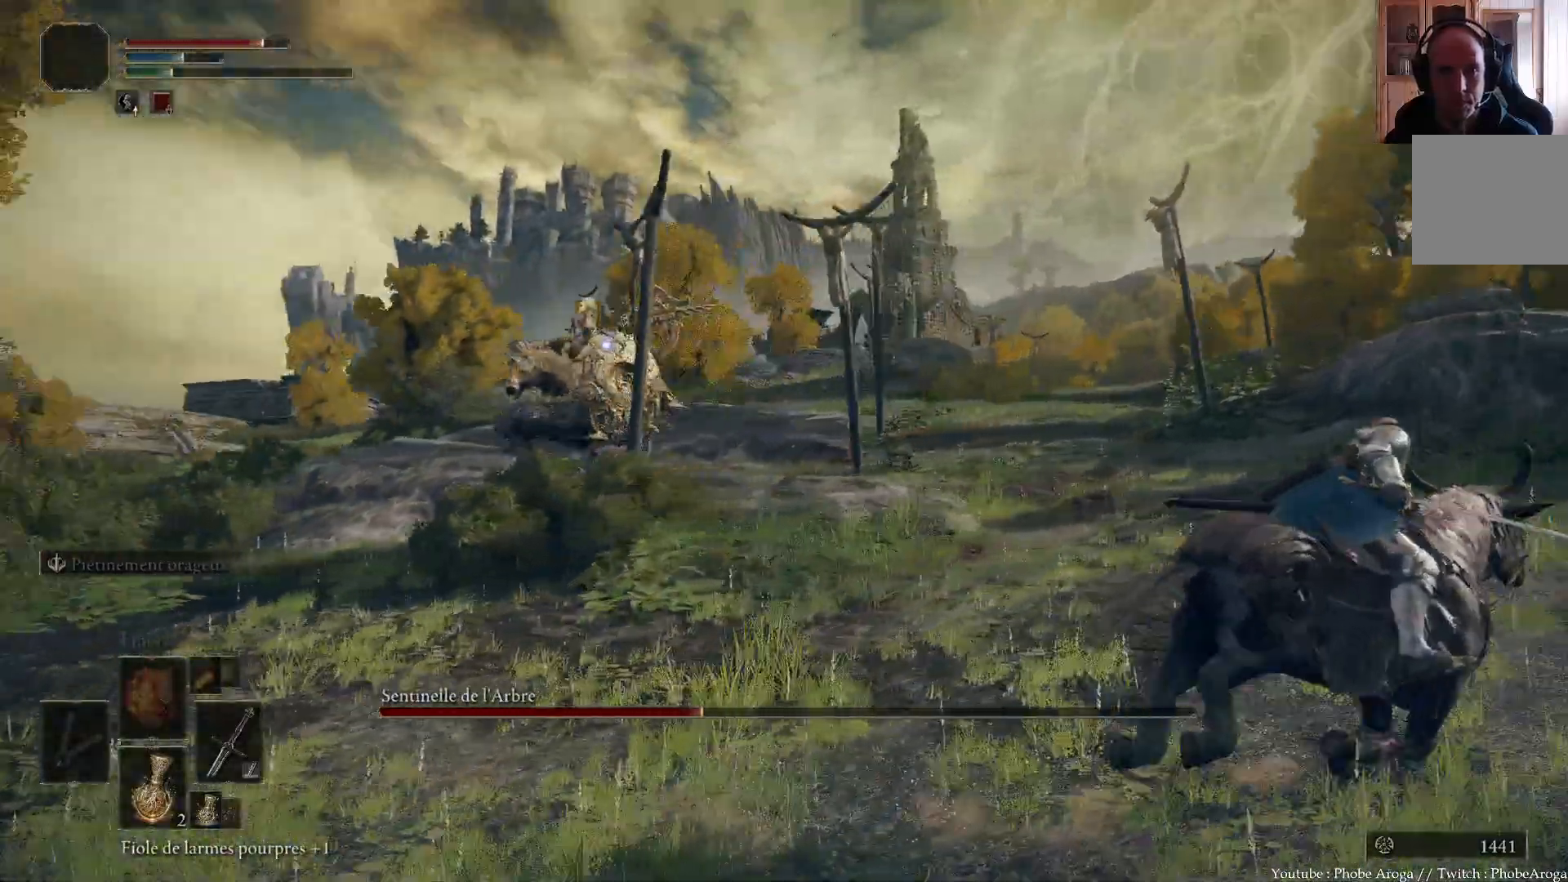
Gameplay with a controller (Xbox layout); each line is a JSON object with the inputs held at the frame after it (dt_ms = milliseconds from this image to that frame). "events" lists button and stick changes between this image and that frame as [ms after this image, input, new state], when the widget could be followed in between. Not read: L3.
{"dt_ms": 500, "buttons": [], "left_stick": "up-right", "right_stick": "center", "events": [[250, "left_stick", "up-right"]]}
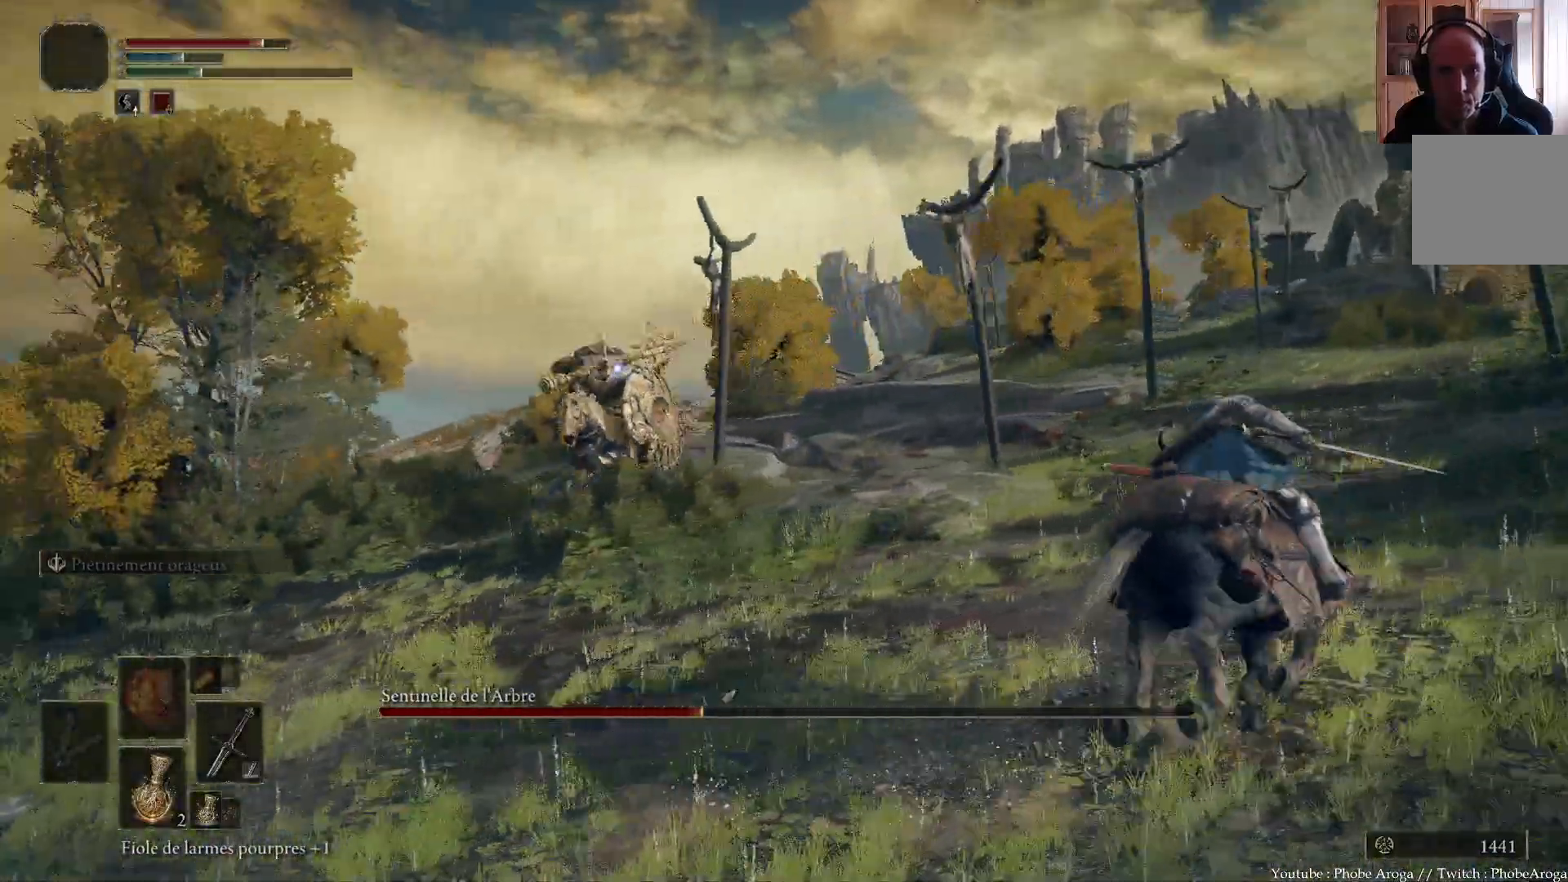
{"dt_ms": 500, "buttons": [], "left_stick": "up-right", "right_stick": "center", "events": []}
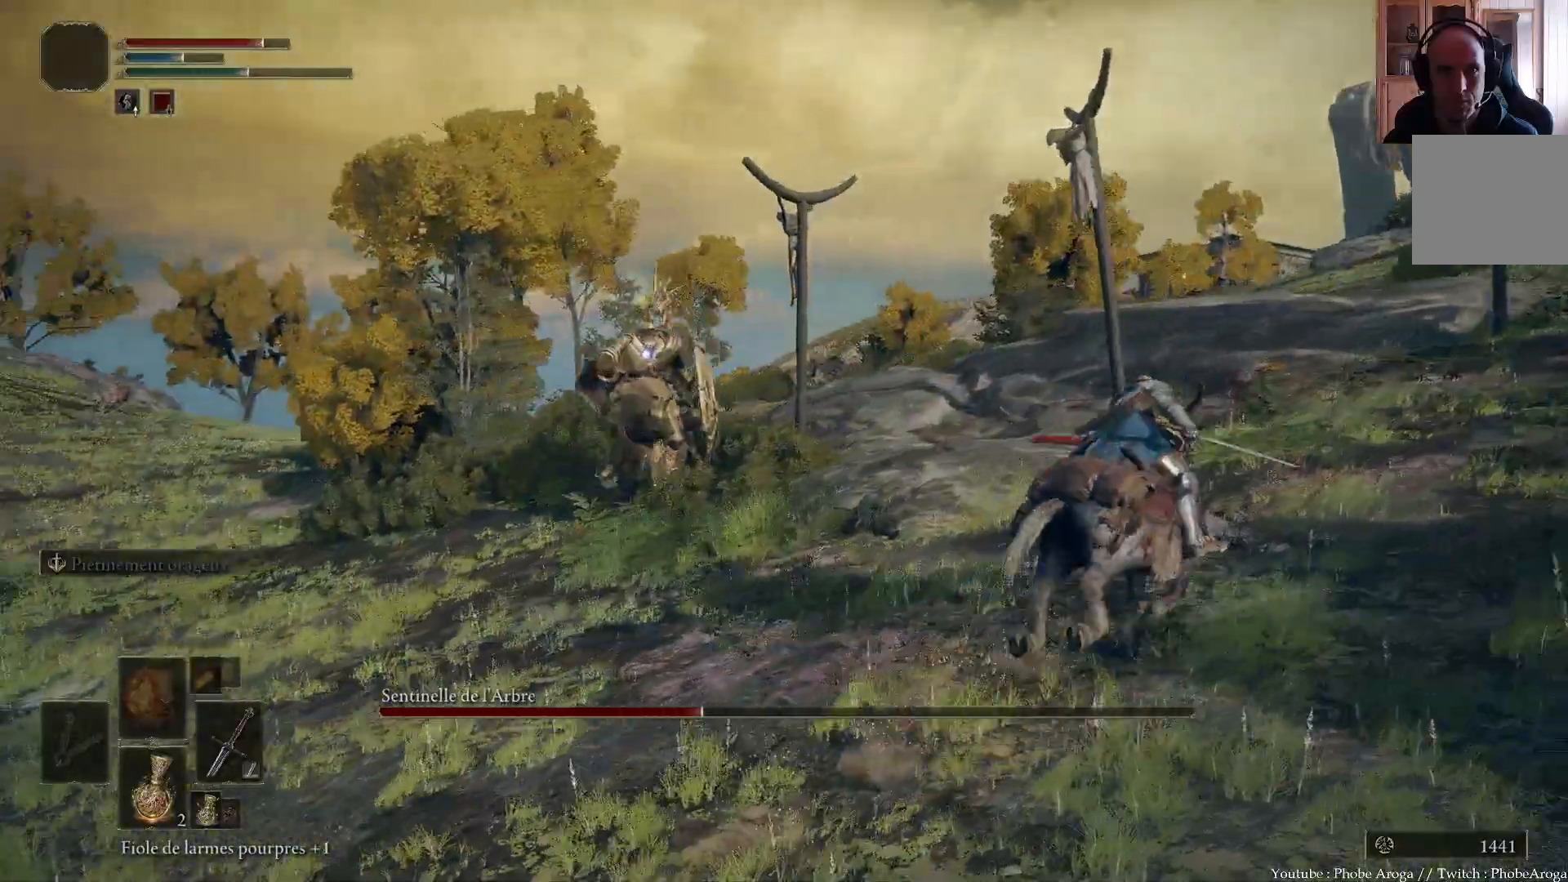
{"dt_ms": 500, "buttons": [], "left_stick": "up-right", "right_stick": "center"}
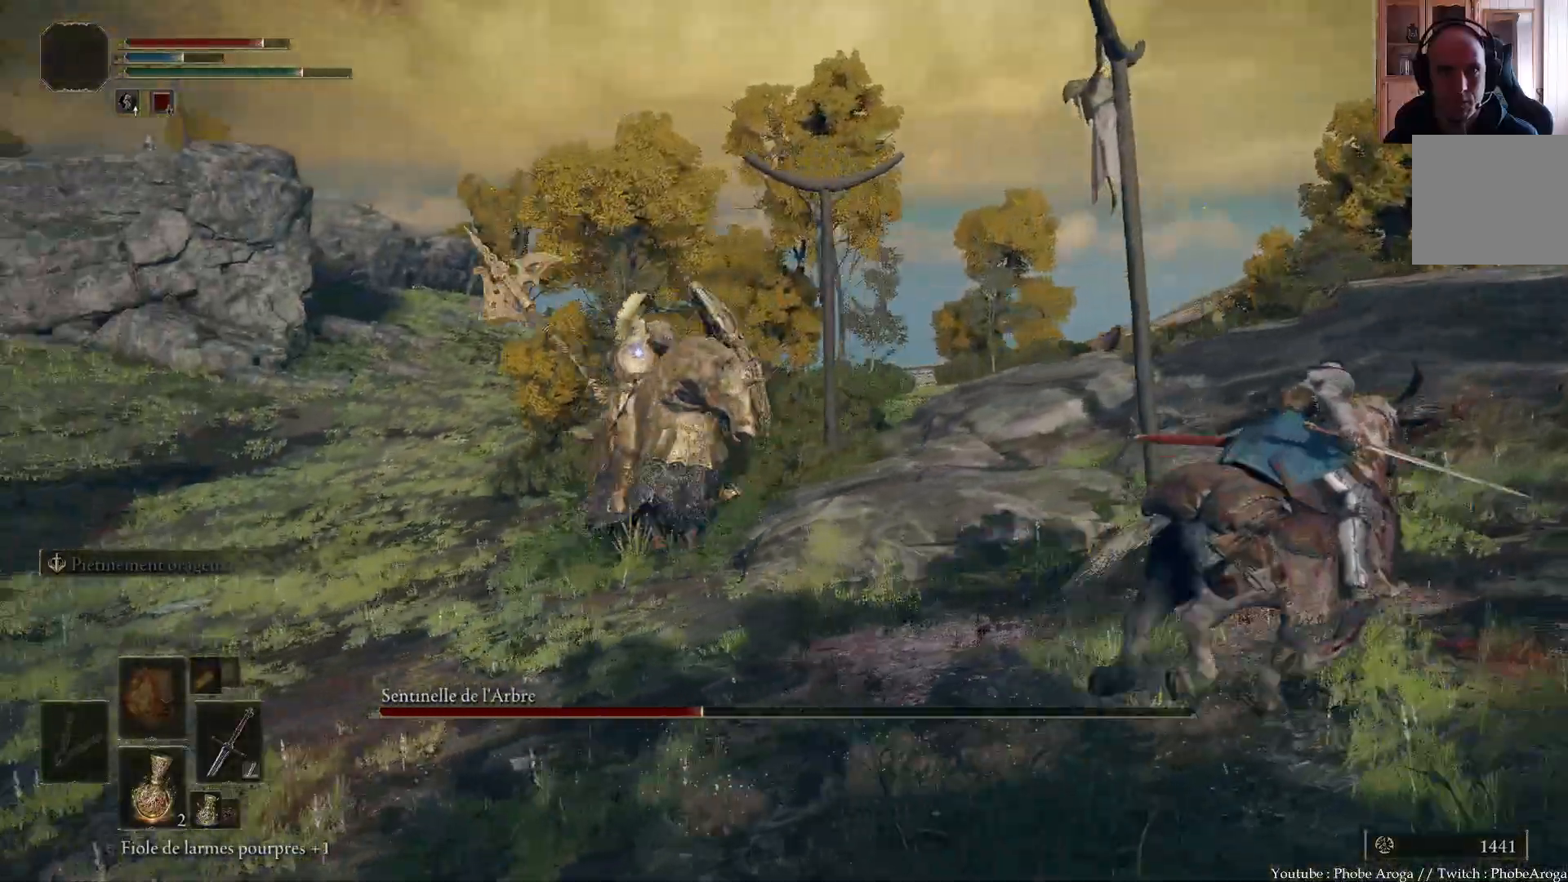
{"dt_ms": 500, "buttons": [], "left_stick": "down-right", "right_stick": "center", "events": [[17, "left_stick", "right"], [150, "left_stick", "down-right"], [200, "B", "down"], [333, "B", "up"]]}
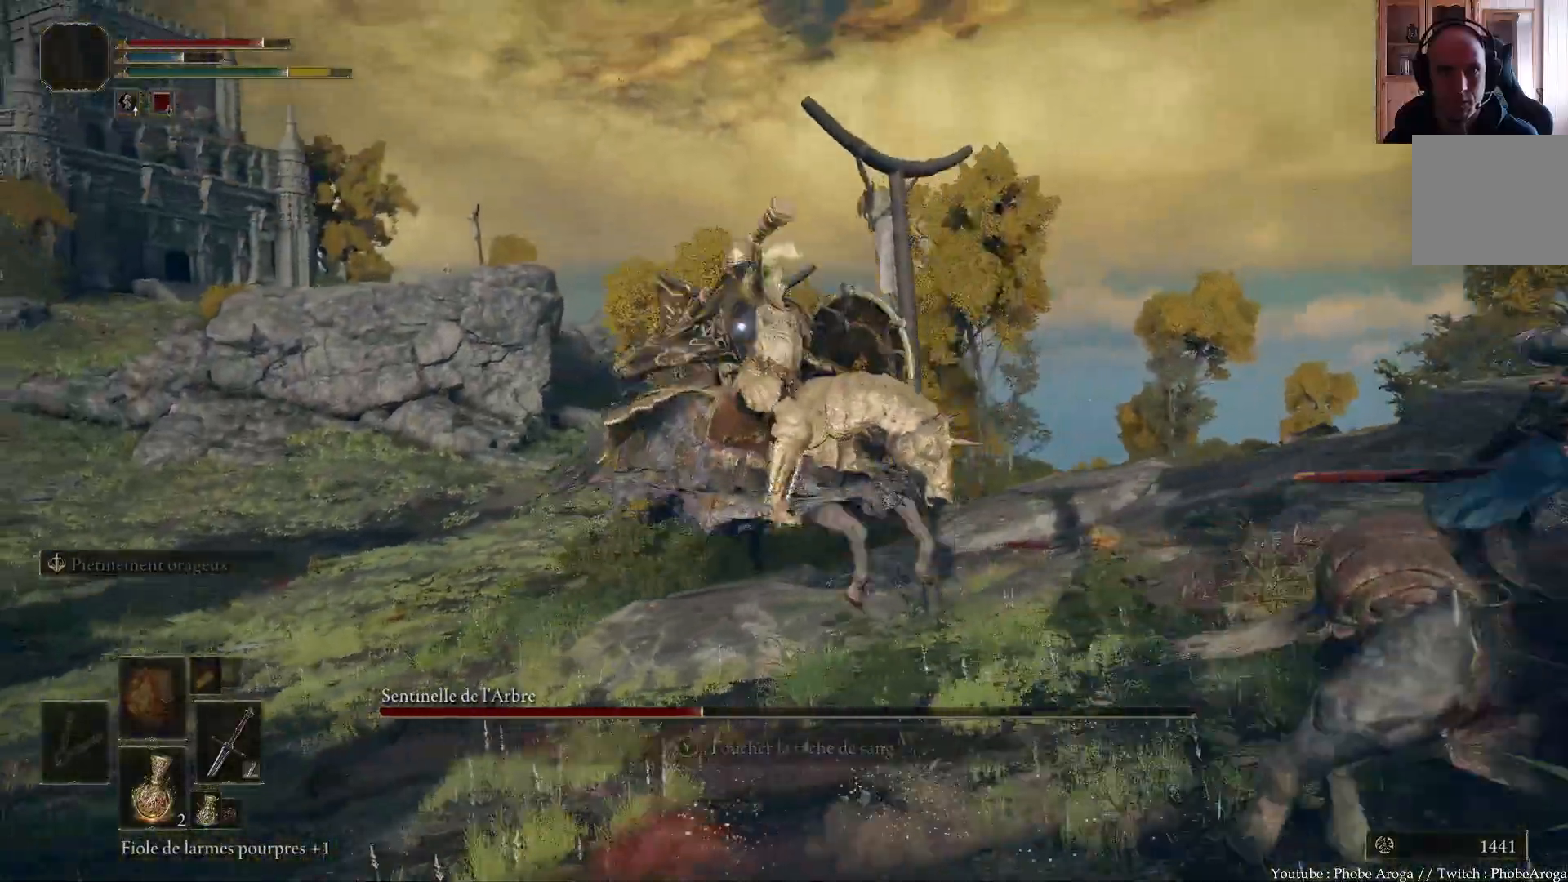
{"dt_ms": 500, "buttons": [], "left_stick": "right", "right_stick": "center", "events": [[367, "left_stick", "right"]]}
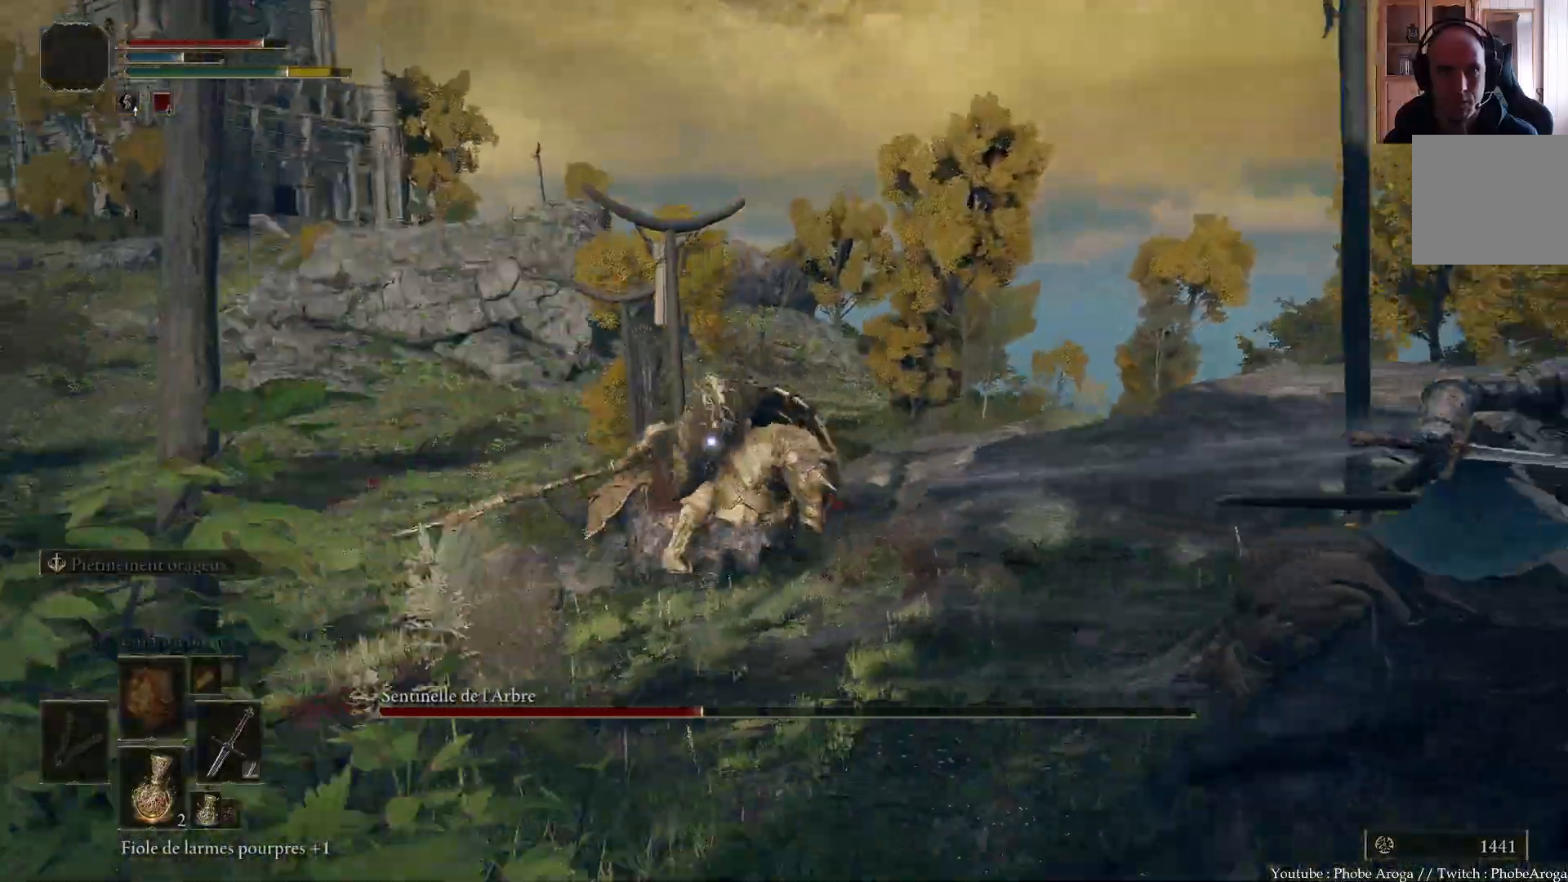
{"dt_ms": 500, "buttons": [], "left_stick": "down", "right_stick": "center", "events": [[233, "left_stick", "down-right"], [367, "left_stick", "down"]]}
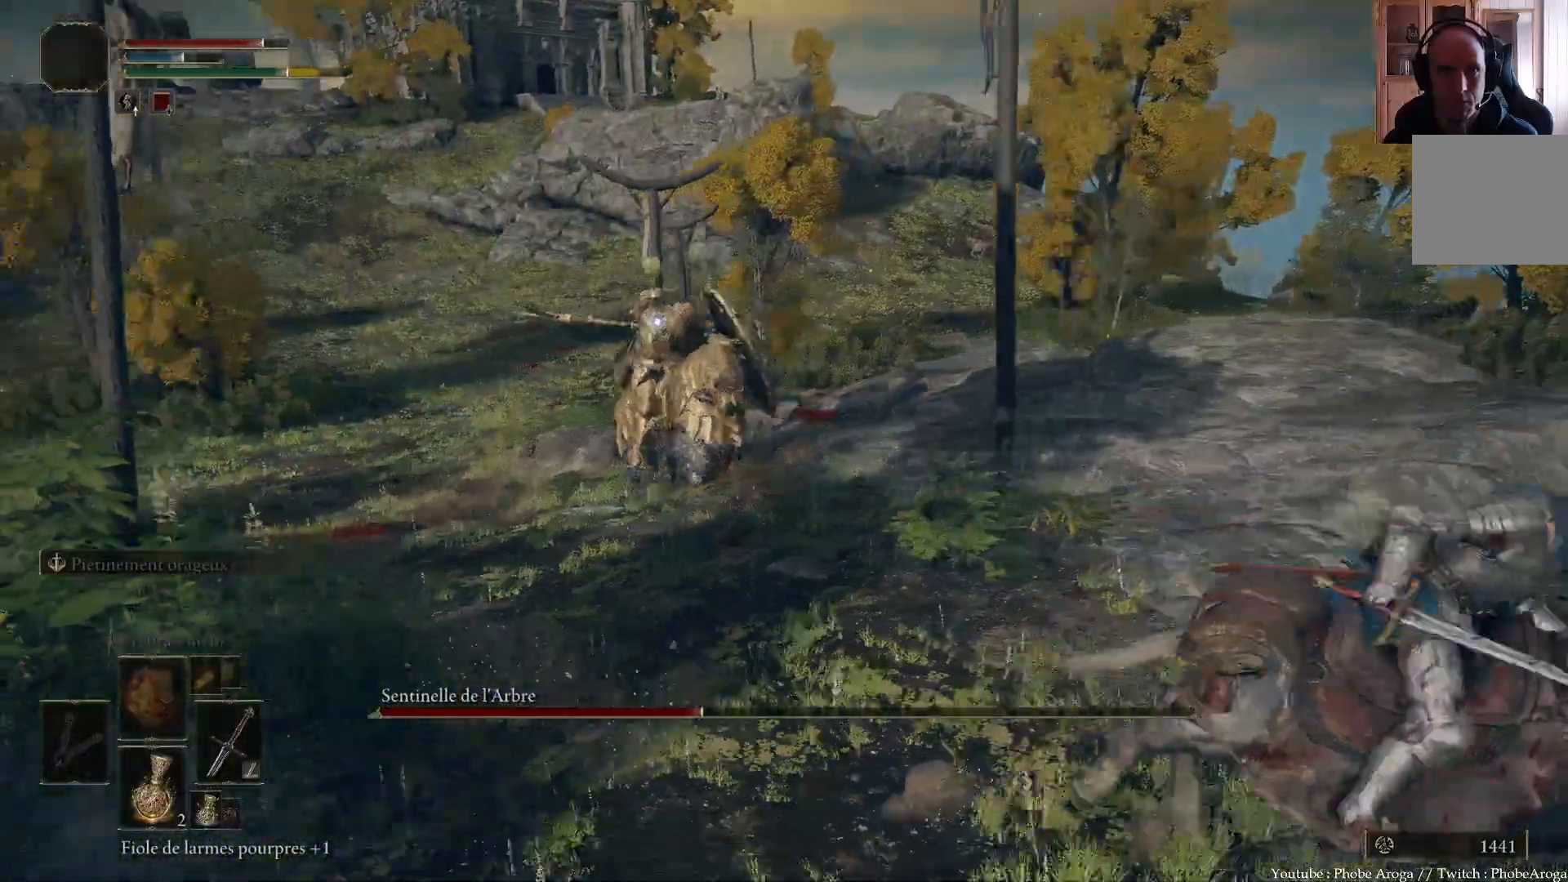
{"dt_ms": 500, "buttons": [], "left_stick": "up-left", "right_stick": "center", "events": [[167, "left_stick", "down-left"], [467, "left_stick", "up-left"]]}
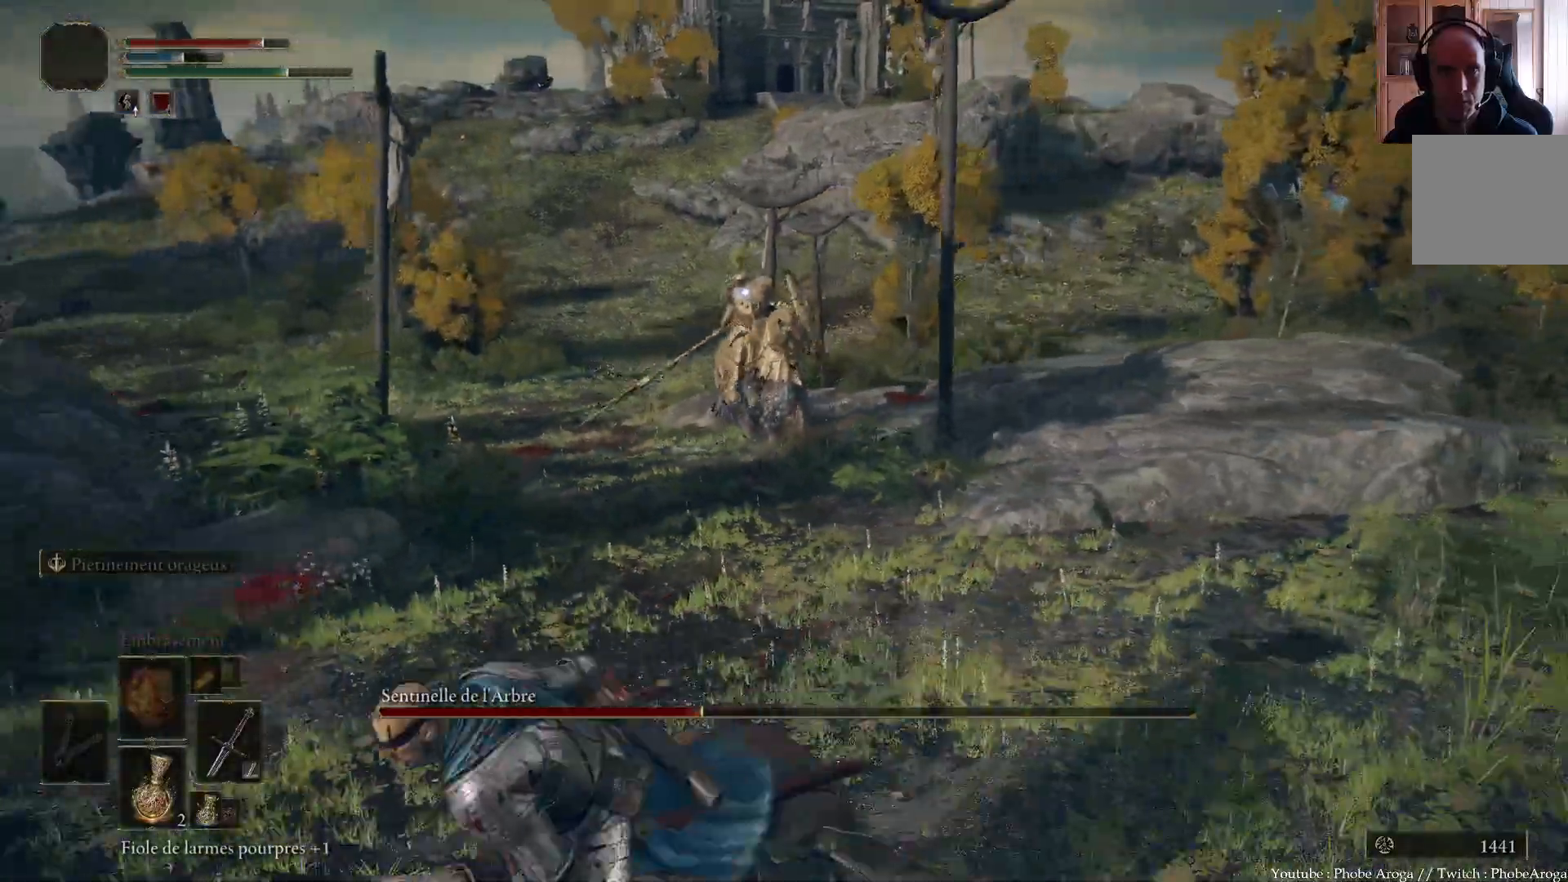
{"dt_ms": 500, "buttons": [], "left_stick": "up-right", "right_stick": "center", "events": [[133, "left_stick", "up"], [333, "left_stick", "up-right"]]}
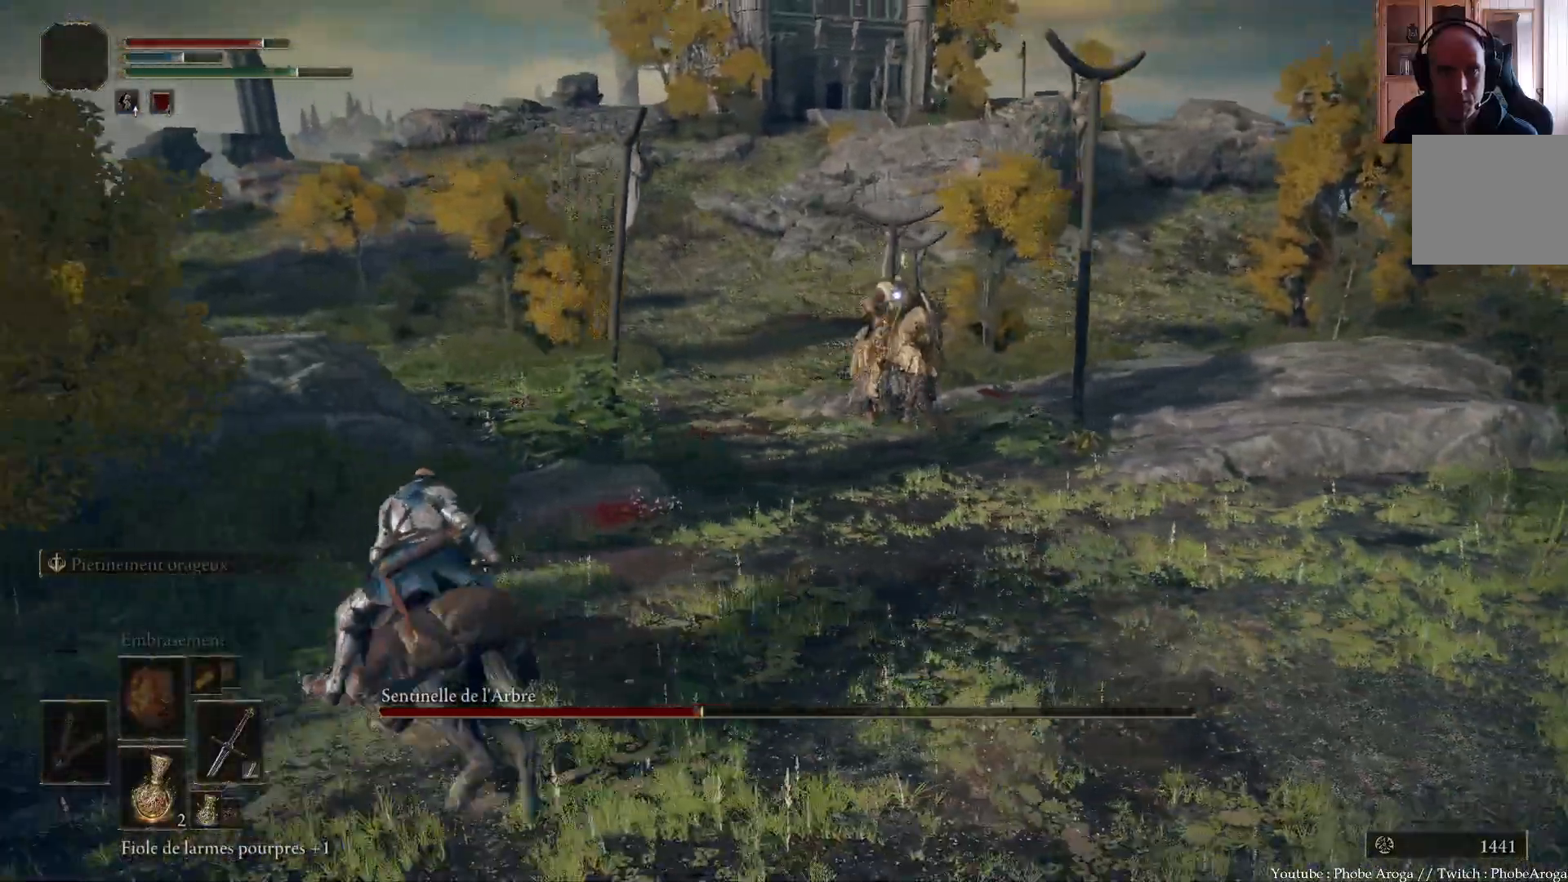
{"dt_ms": 500, "buttons": [], "left_stick": "up-right", "right_stick": "center", "events": []}
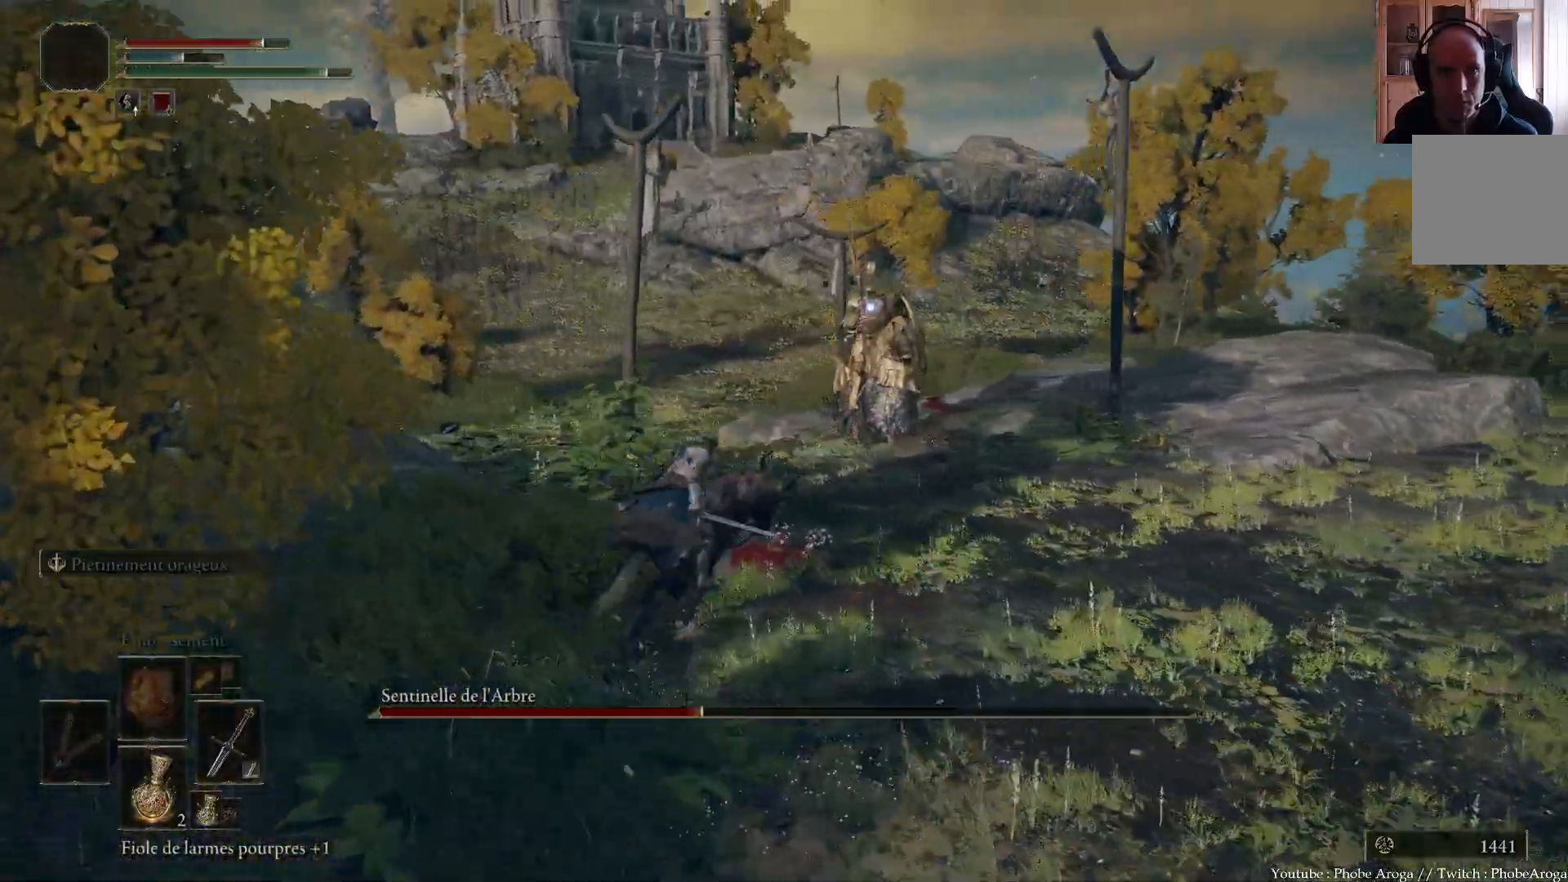
{"dt_ms": 500, "buttons": [], "left_stick": "up", "right_stick": "center", "events": [[133, "left_stick", "up"]]}
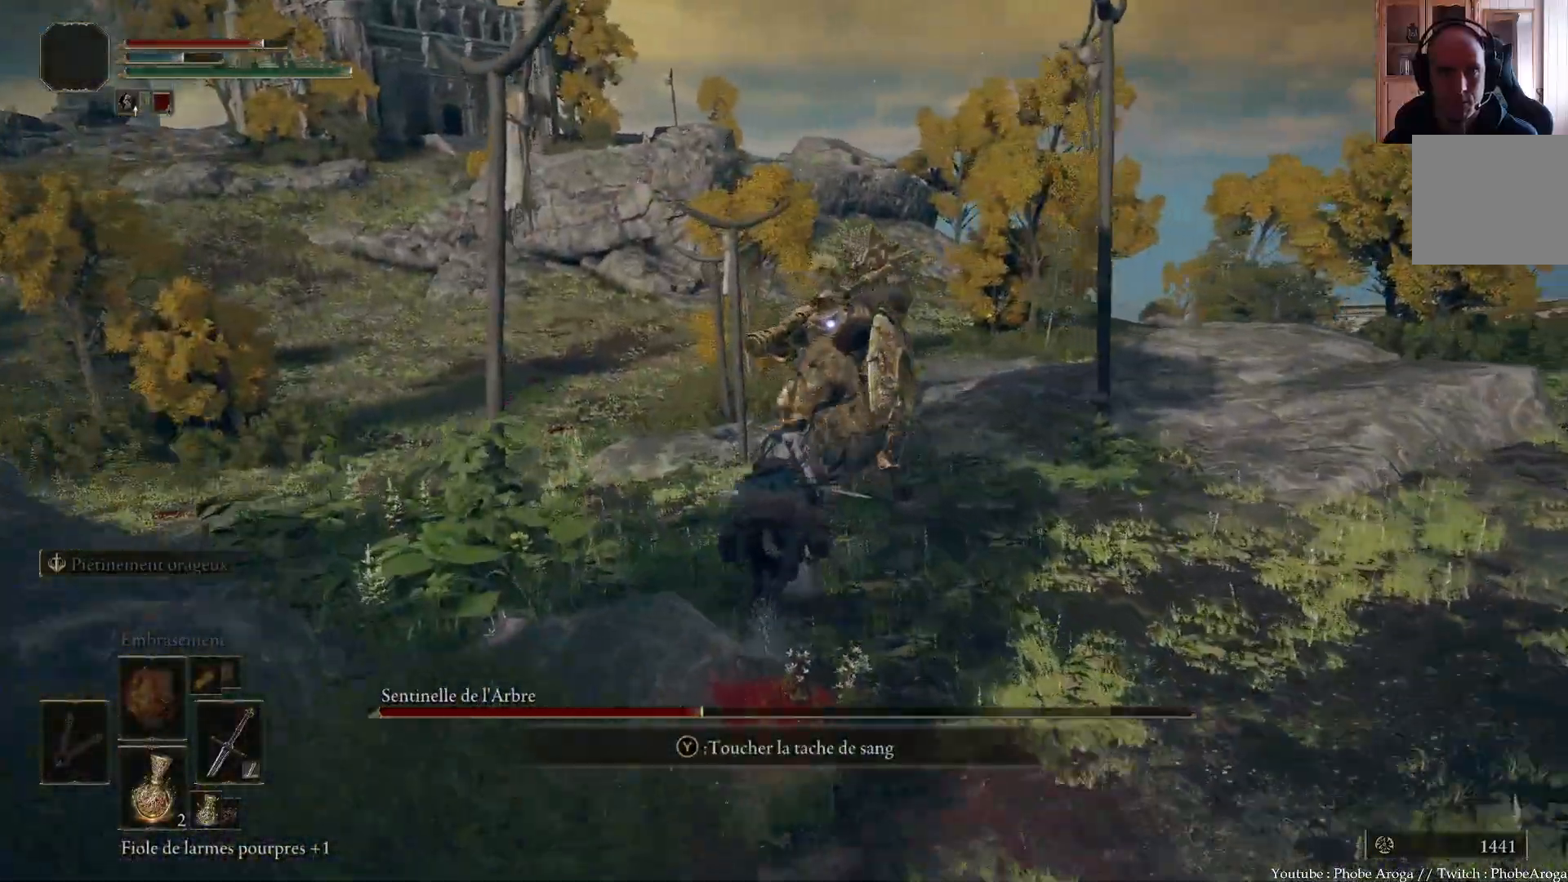
{"dt_ms": 500, "buttons": [], "left_stick": "up-left", "right_stick": "center", "events": [[450, "left_stick", "up-left"]]}
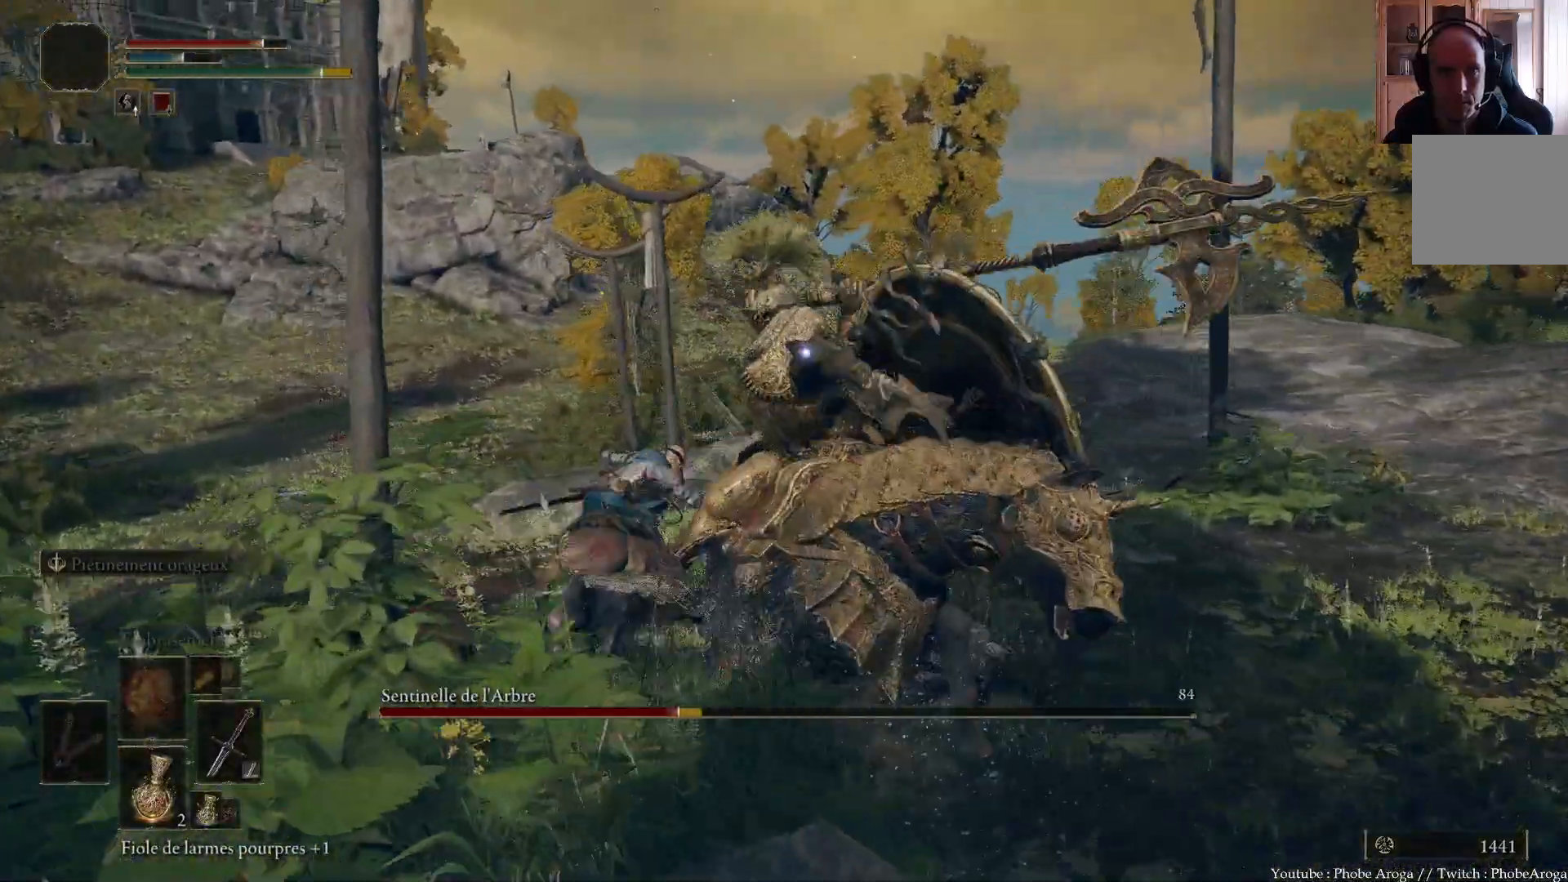
{"dt_ms": 500, "buttons": ["B"], "left_stick": "left", "right_stick": "center", "events": [[50, "B", "down"], [100, "left_stick", "left"], [267, "B", "up"], [300, "B", "down"], [383, "B", "up"], [450, "B", "down"]]}
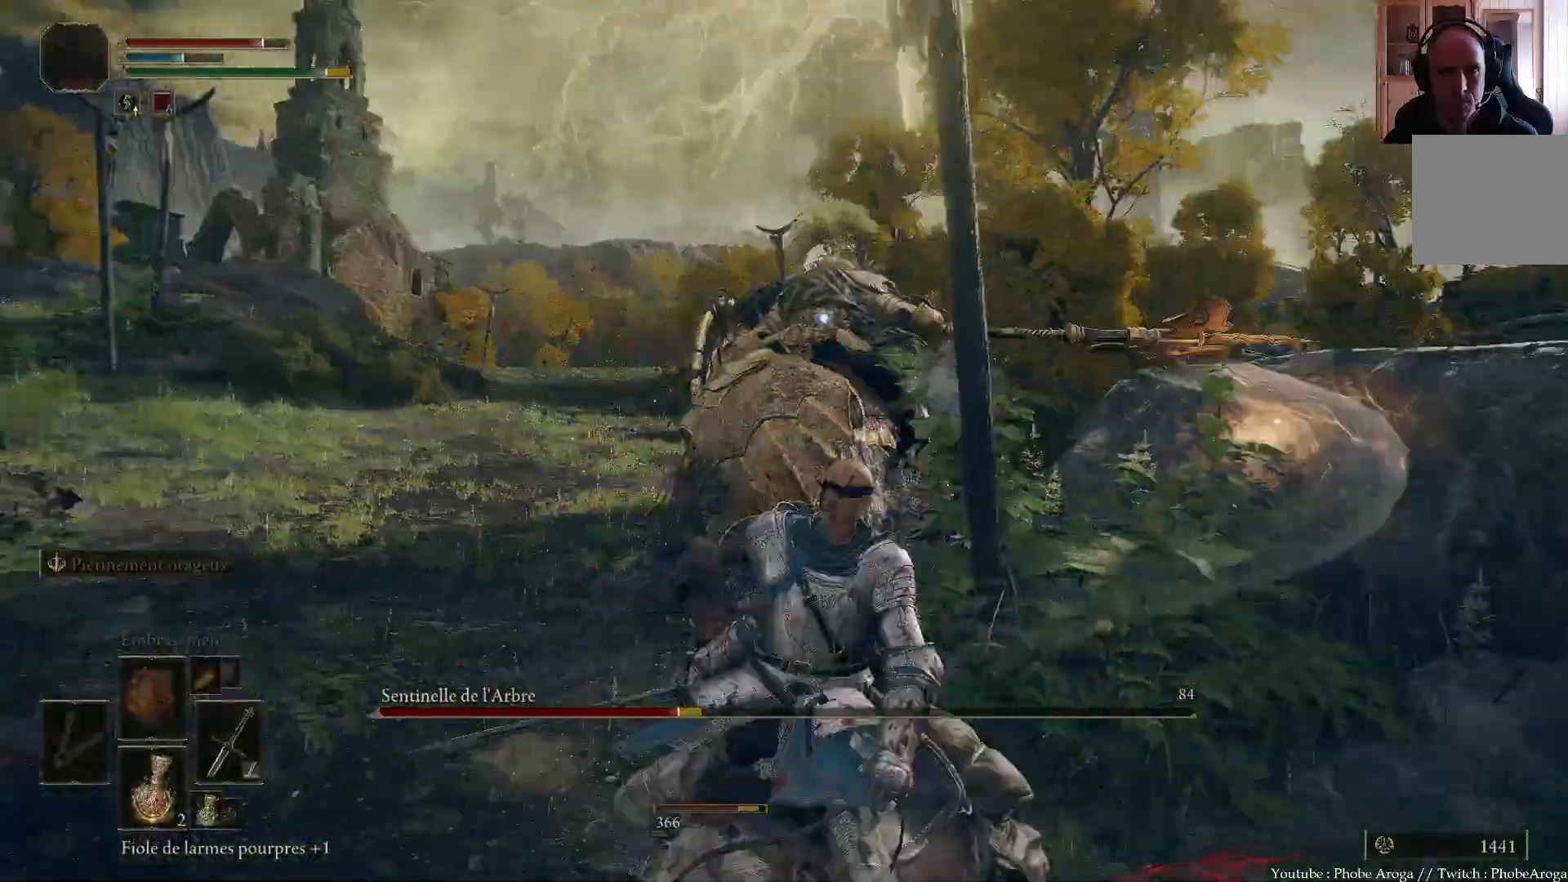
{"dt_ms": 500, "buttons": [], "left_stick": "down-left", "right_stick": "center", "events": [[17, "B", "up"], [167, "left_stick", "down-left"]]}
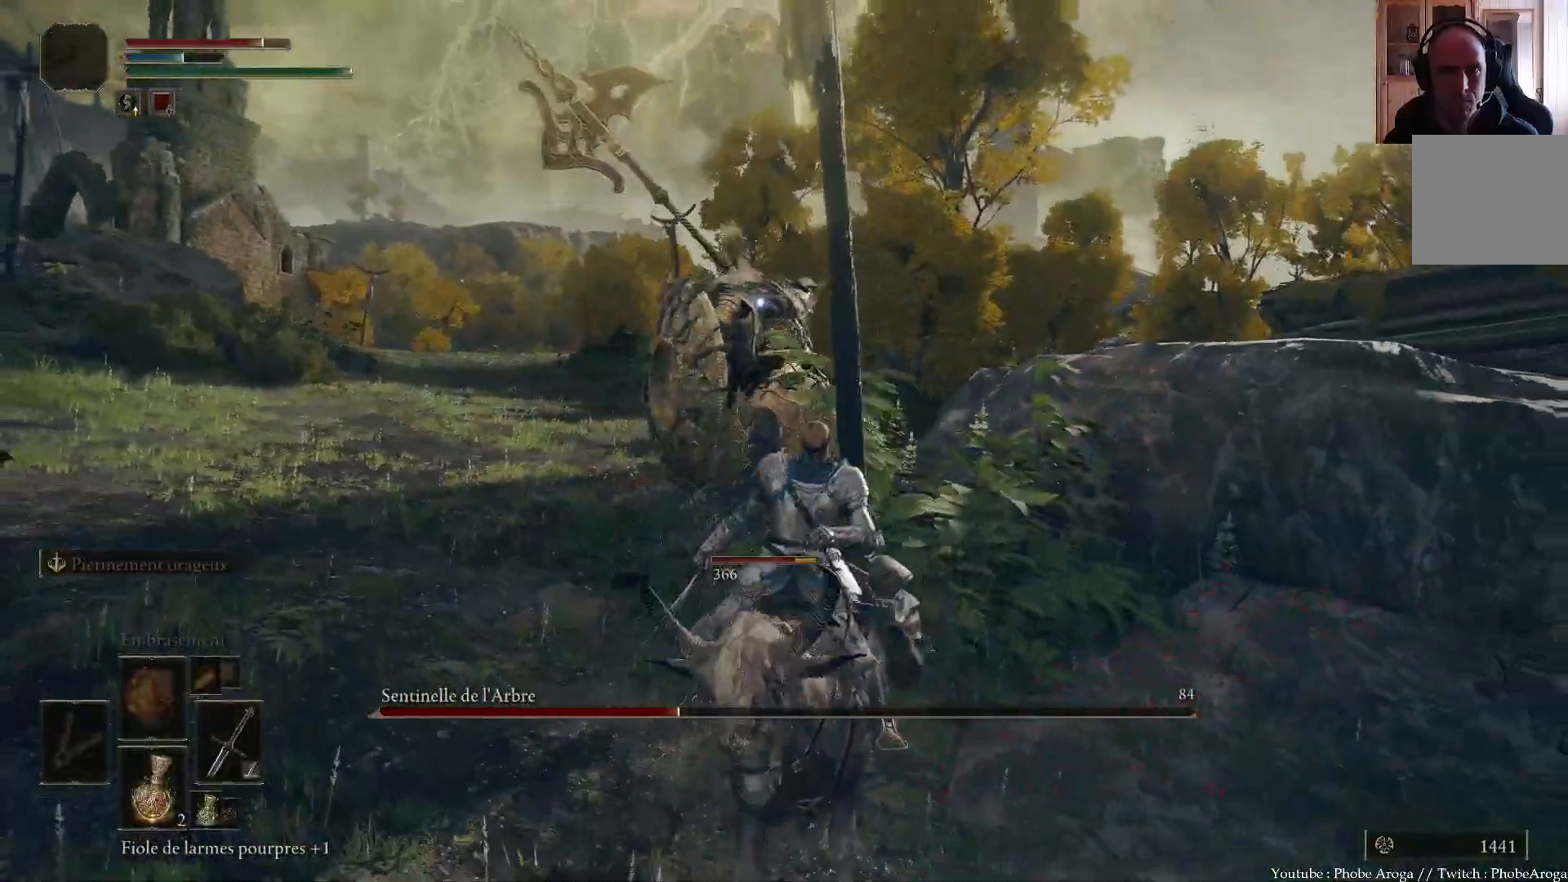
{"dt_ms": 500, "buttons": [], "left_stick": "down", "right_stick": "center"}
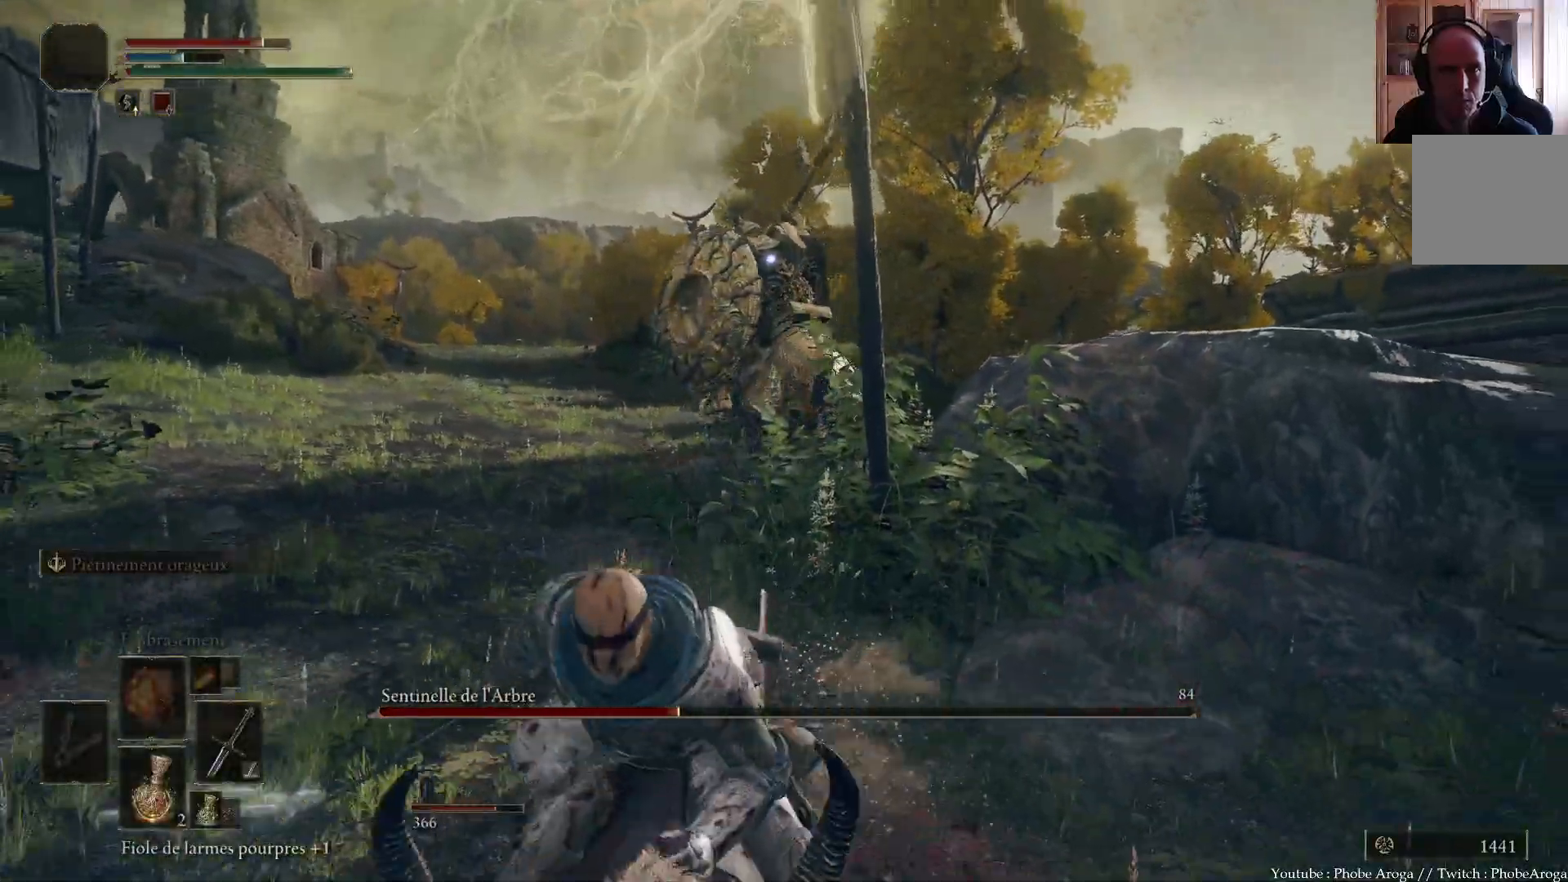
{"dt_ms": 500, "buttons": [], "left_stick": "left", "right_stick": "center", "events": [[433, "left_stick", "left"]]}
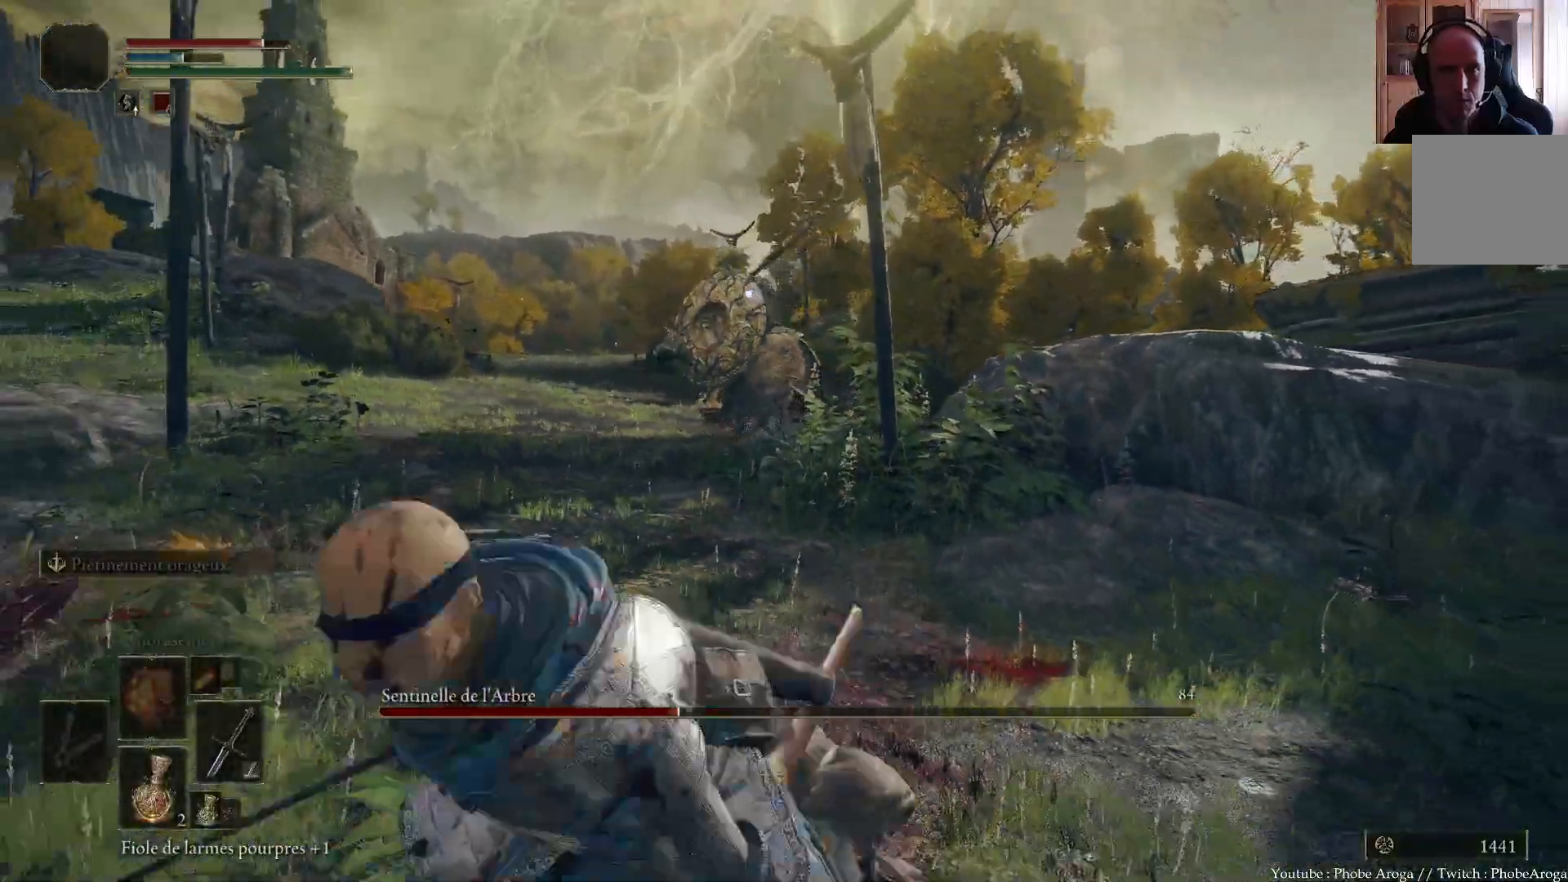
{"dt_ms": 500, "buttons": [], "left_stick": "up-right", "right_stick": "center"}
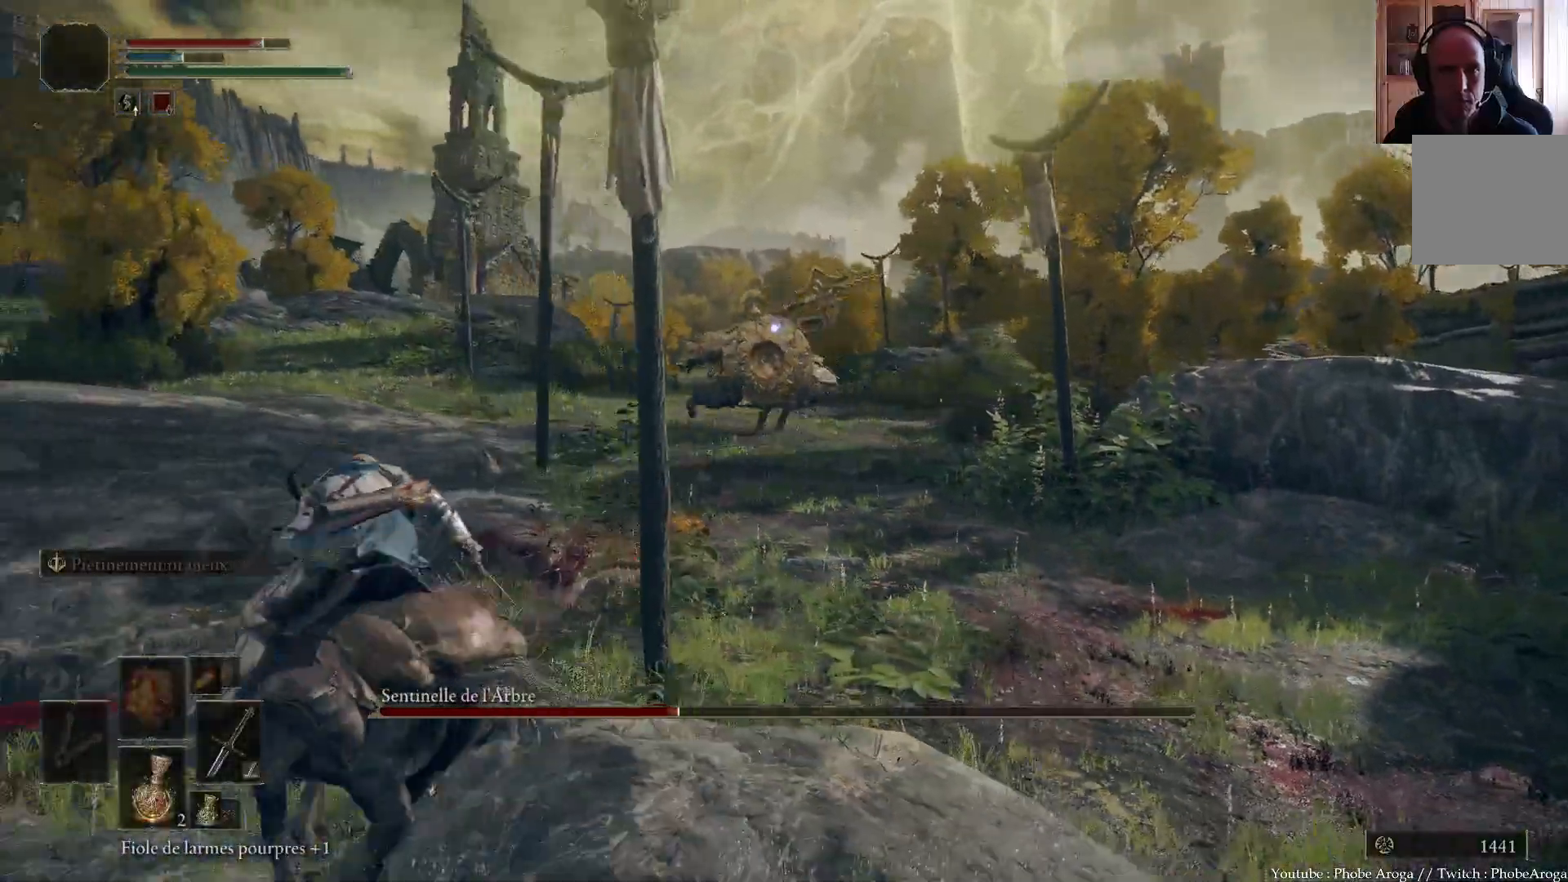
{"dt_ms": 500, "buttons": [], "left_stick": "up-right", "right_stick": "center"}
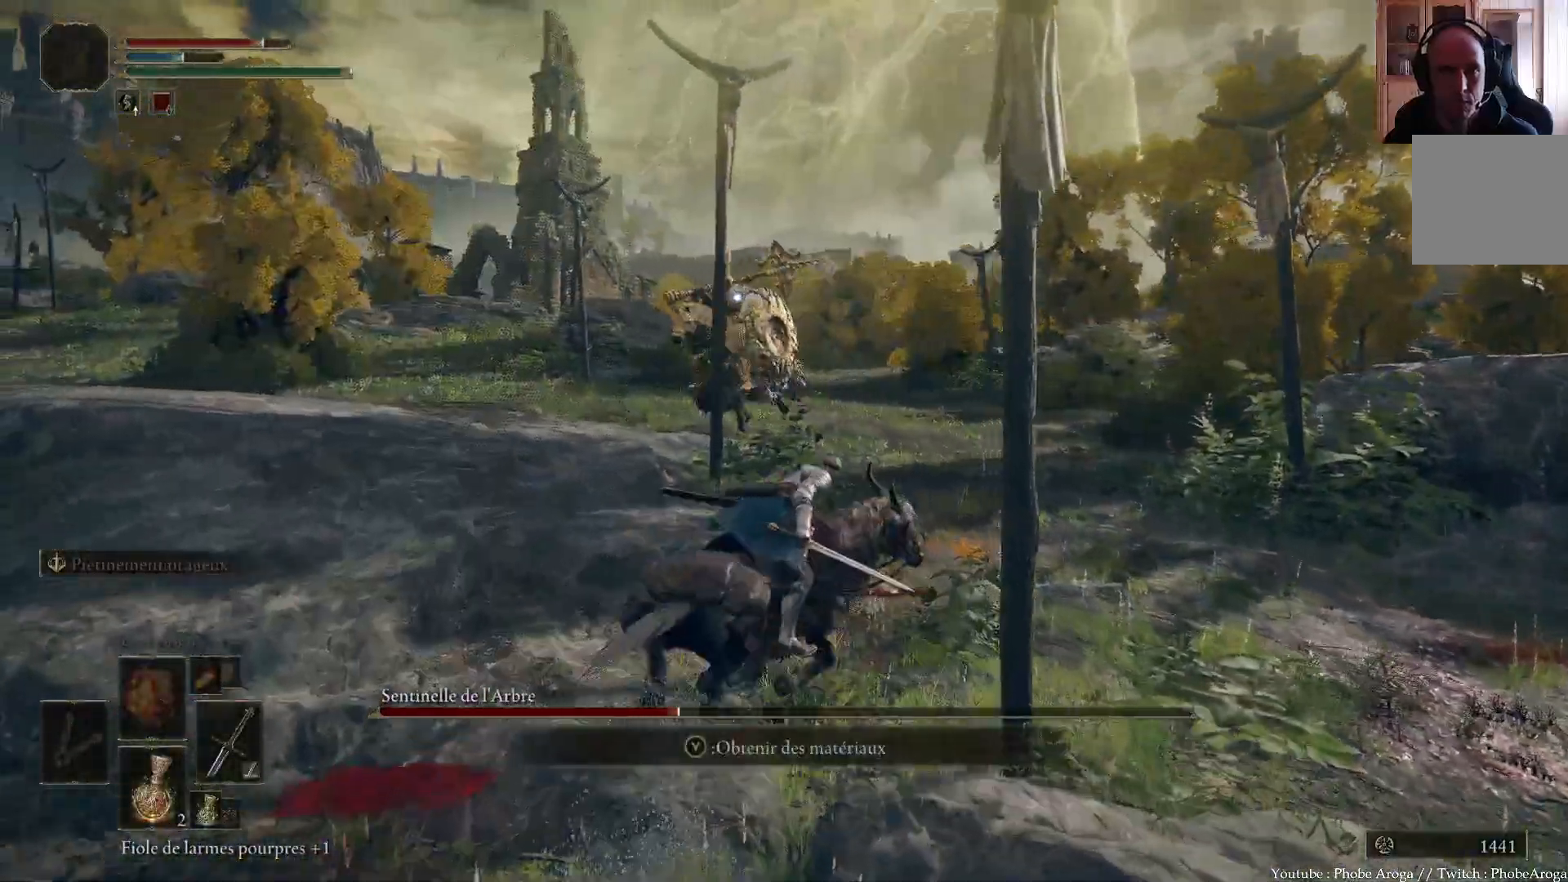
{"dt_ms": 500, "buttons": [], "left_stick": "up", "right_stick": "center", "events": [[133, "left_stick", "up"]]}
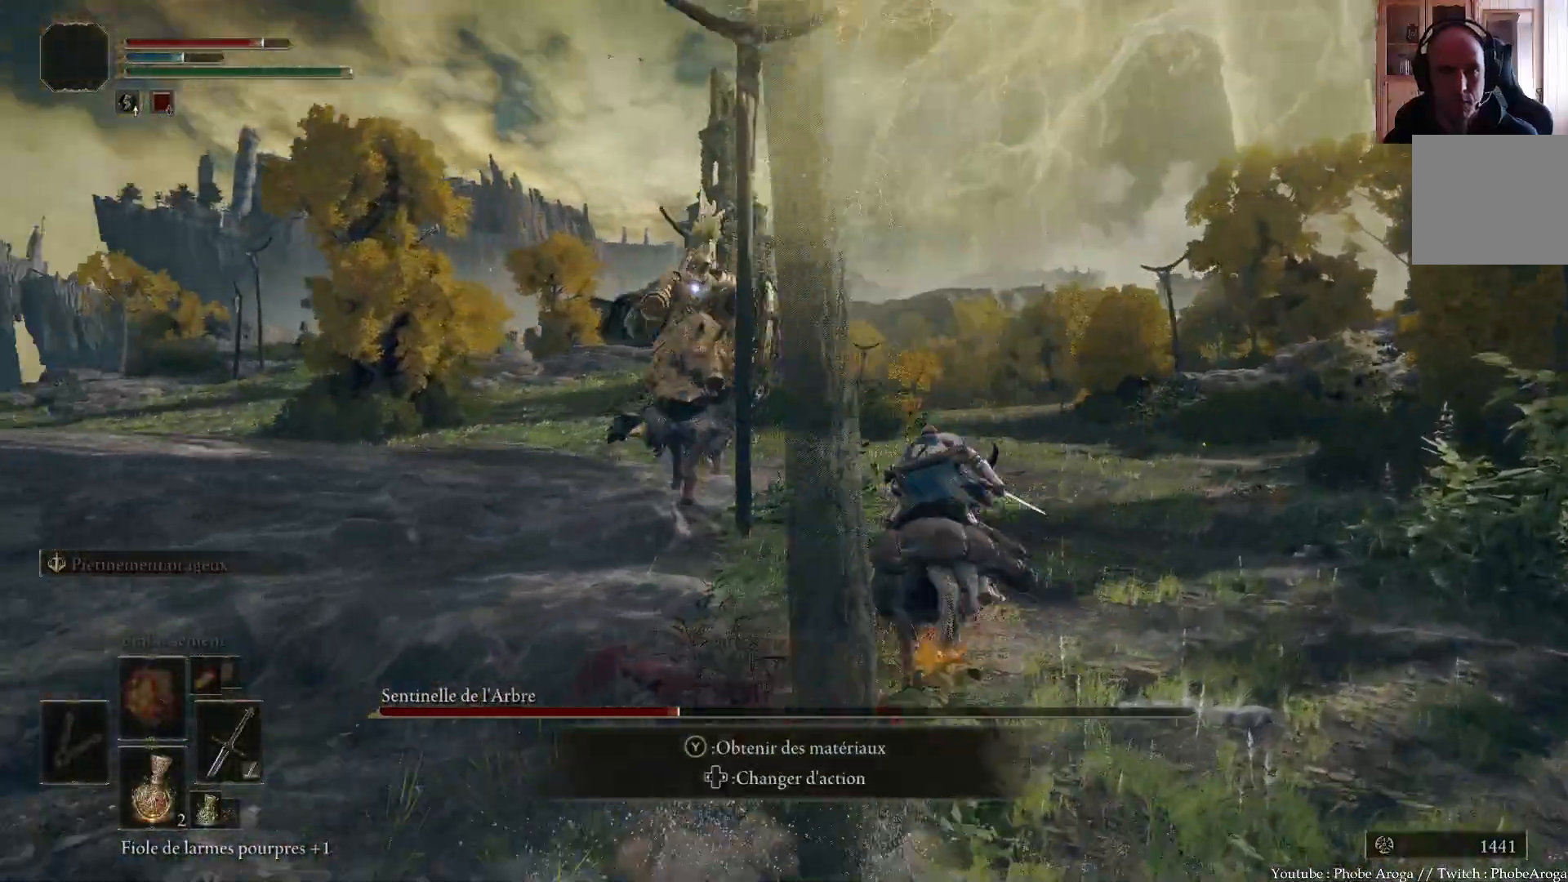
{"dt_ms": 500, "buttons": [], "left_stick": "up", "right_stick": "center", "events": [[433, "L2", "down"], [483, "L2", "up"]]}
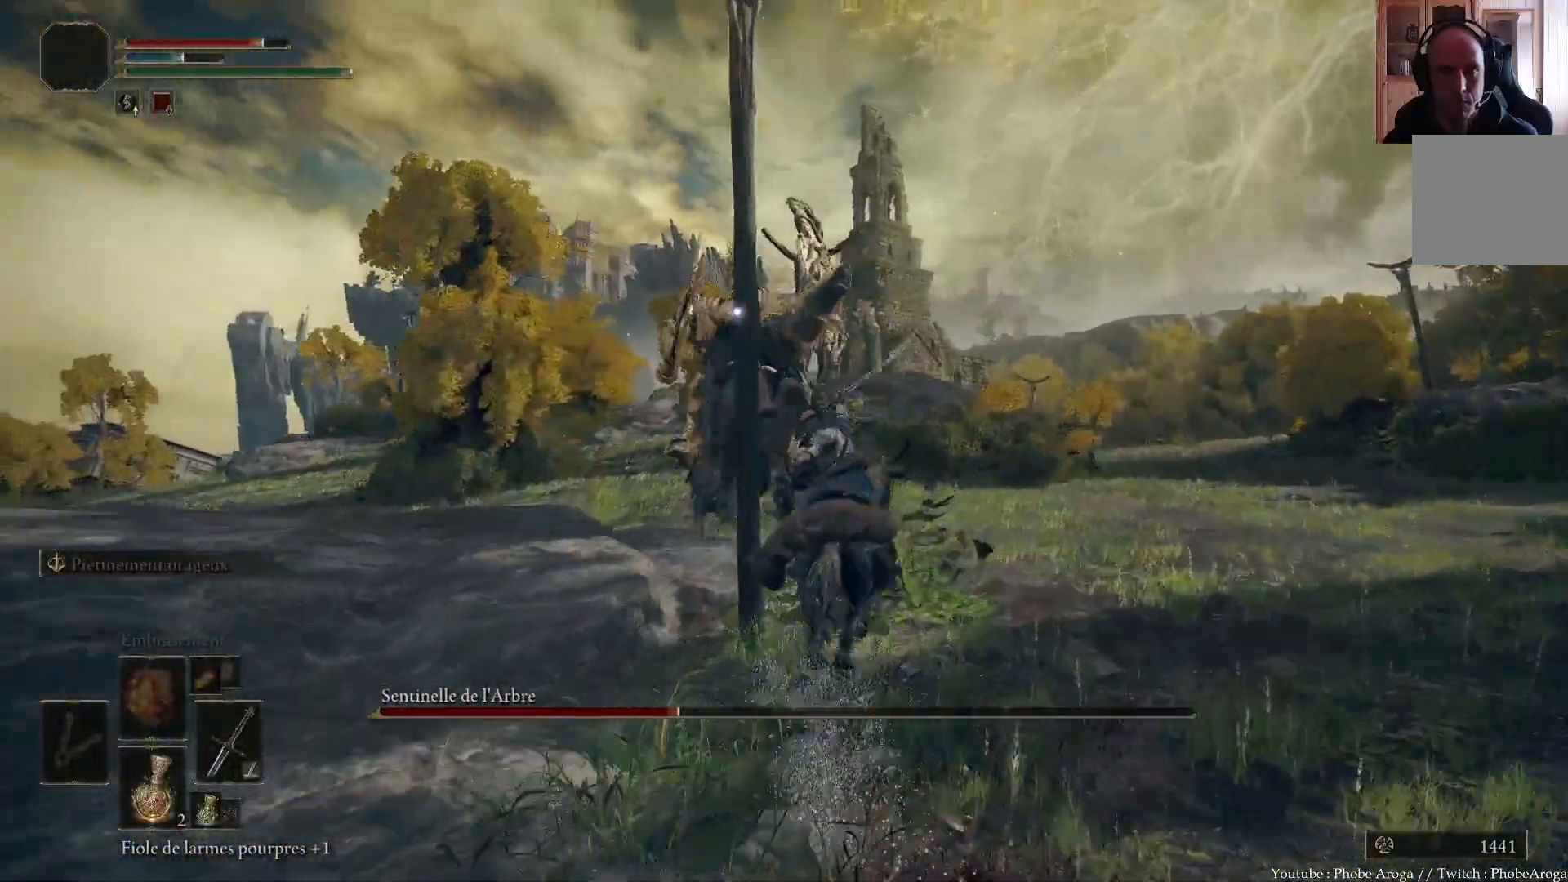
{"dt_ms": 500, "buttons": [], "left_stick": "up-right", "right_stick": "center", "events": [[233, "left_stick", "up-right"], [367, "B", "down"], [433, "X", "down"], [450, "B", "up"], [483, "X", "up"]]}
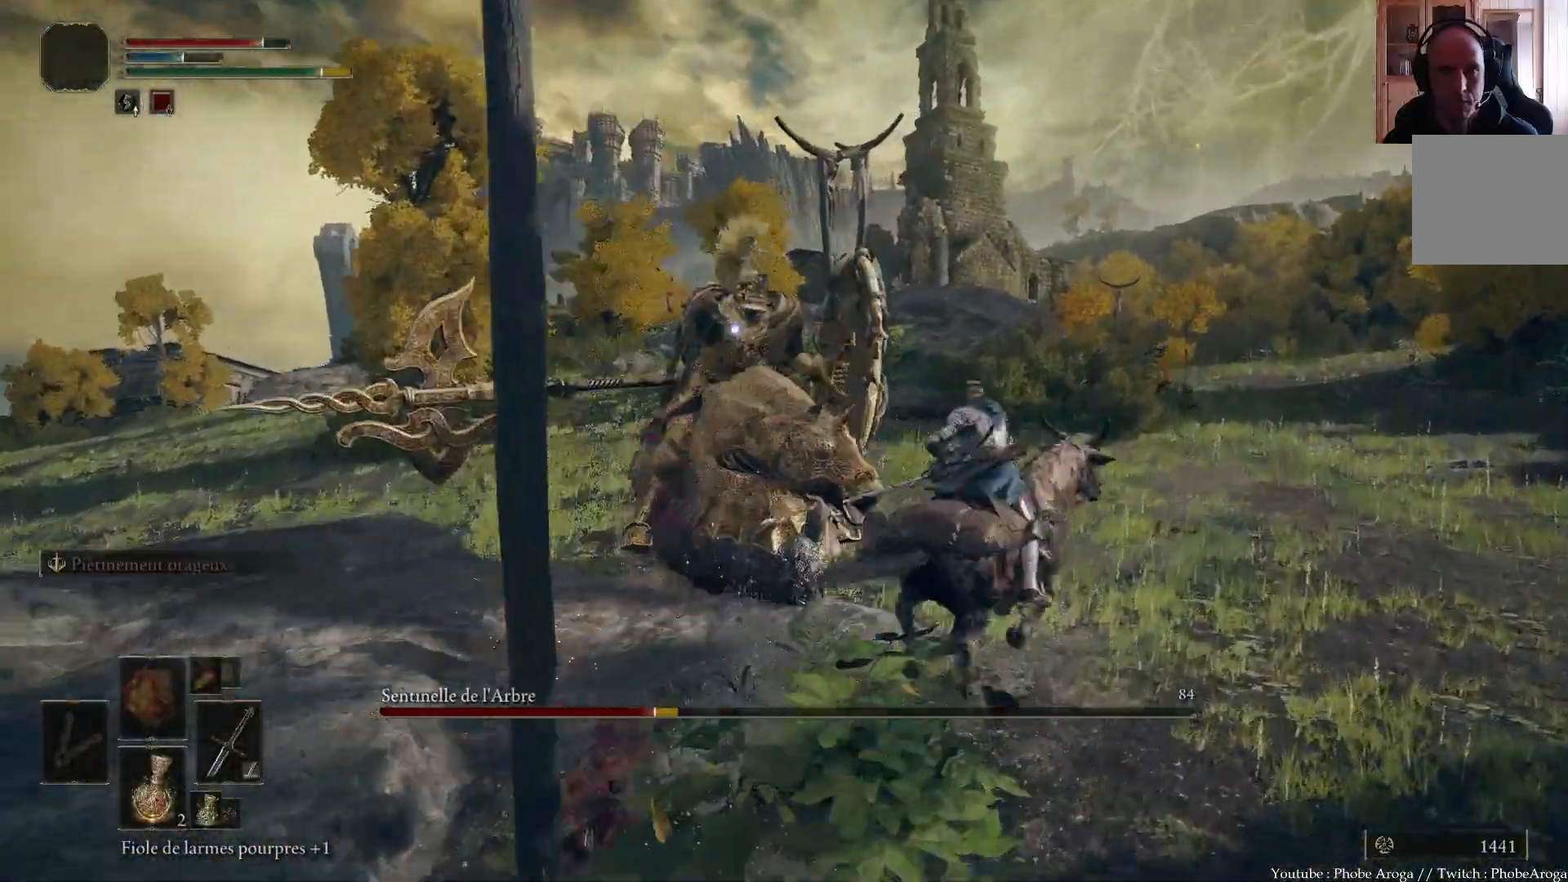
{"dt_ms": 1000, "buttons": [], "left_stick": "up-right", "right_stick": "center"}
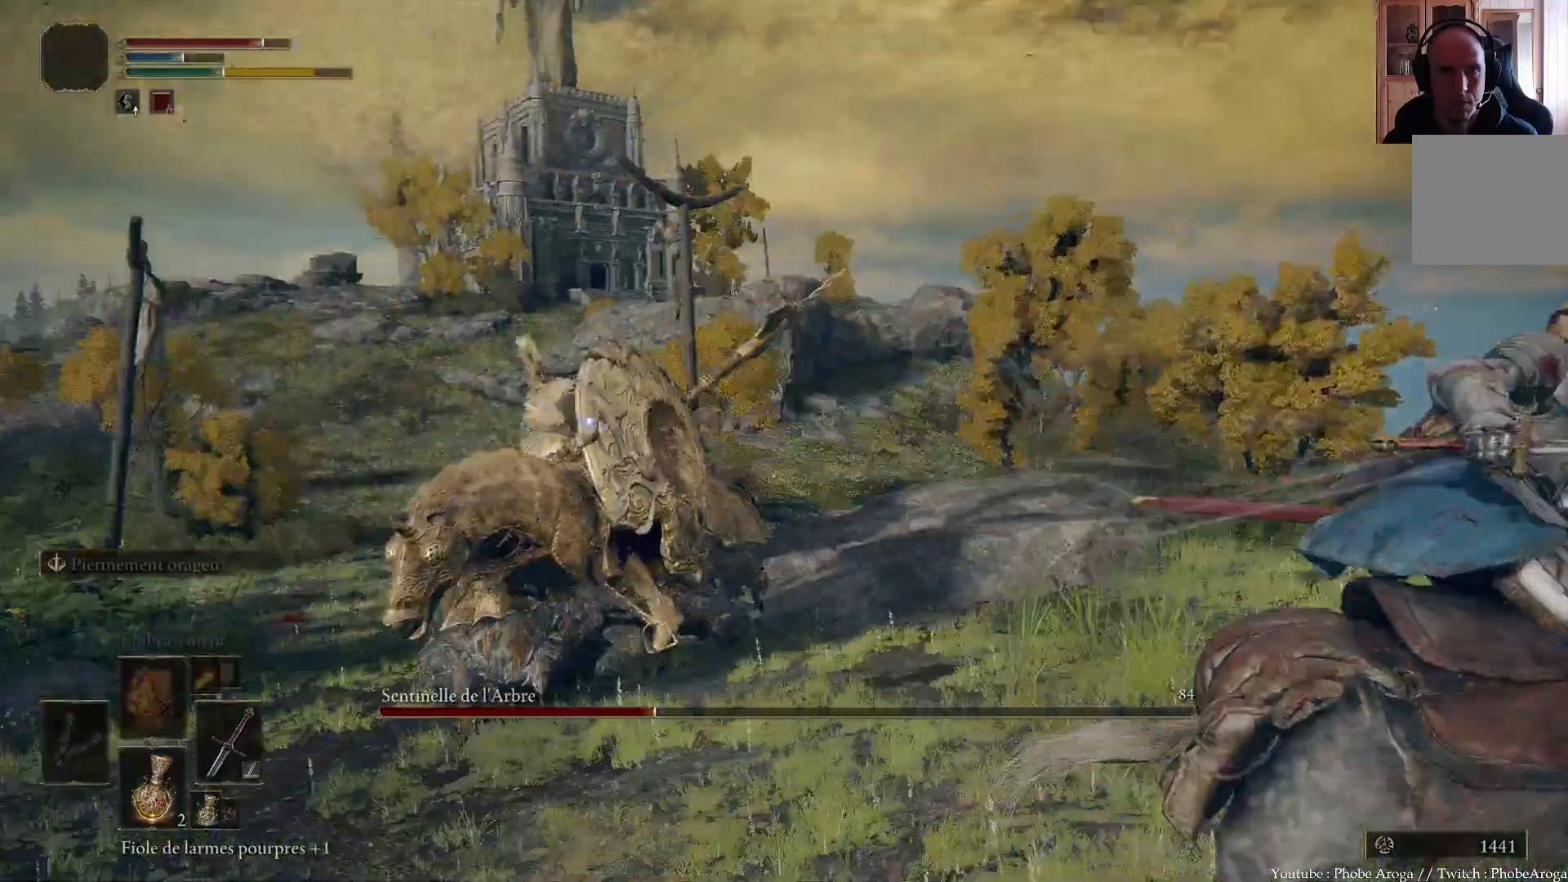
{"dt_ms": 500, "buttons": [], "left_stick": "up", "right_stick": "center", "events": [[17, "B", "down"], [233, "left_stick", "up"], [300, "B", "up"]]}
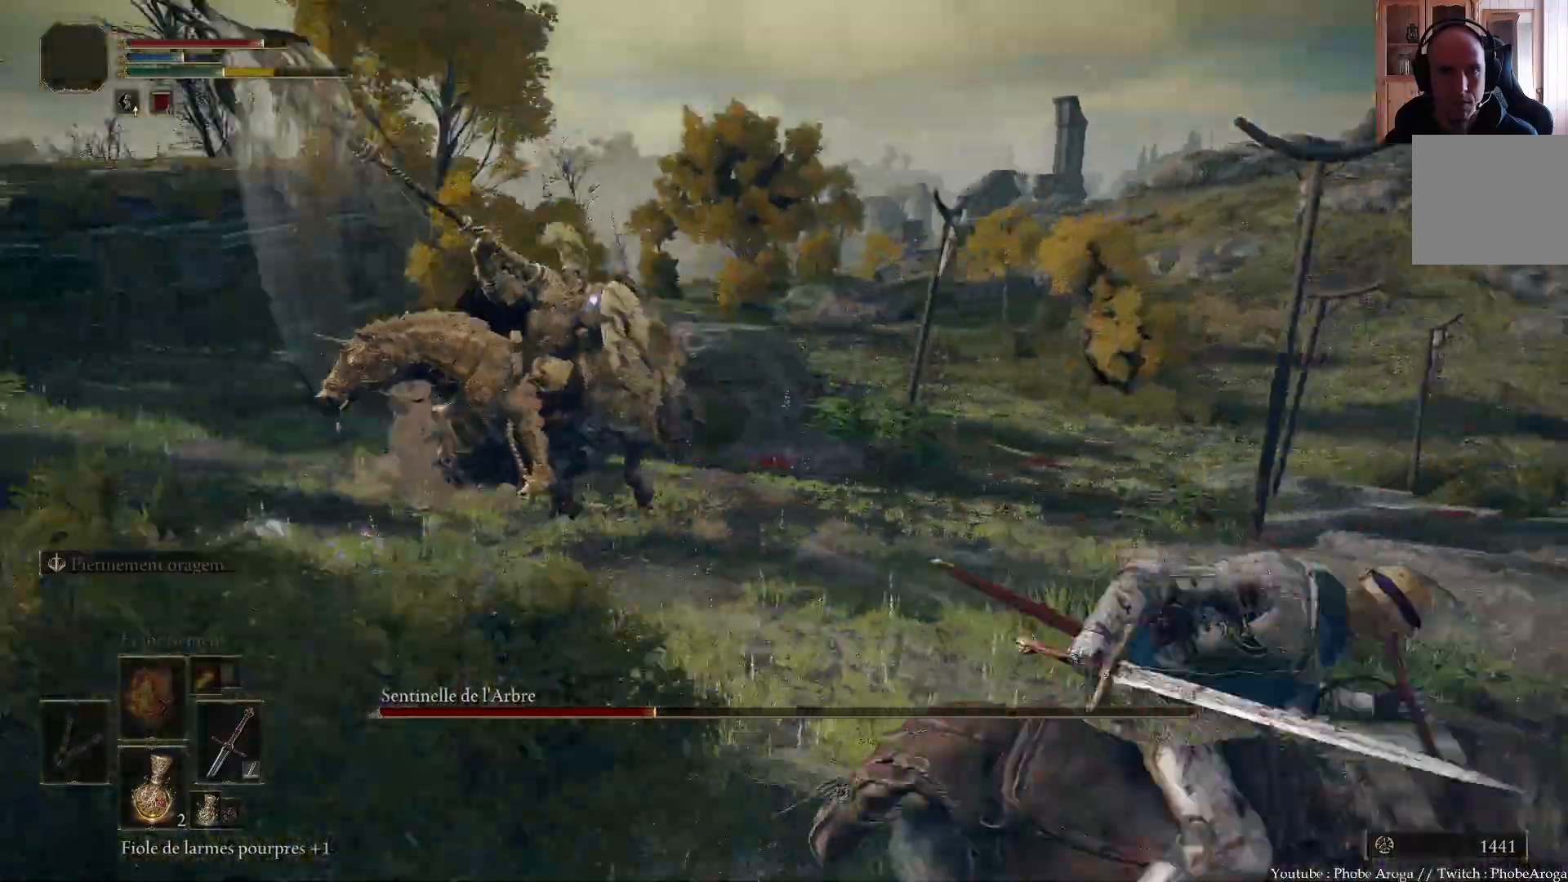
{"dt_ms": 500, "buttons": [], "left_stick": "up", "right_stick": "center", "events": [[200, "left_stick", "up-left"], [233, "START", "down"], [233, "X", "down"], [283, "START", "up"], [283, "X", "up"], [383, "left_stick", "up"]]}